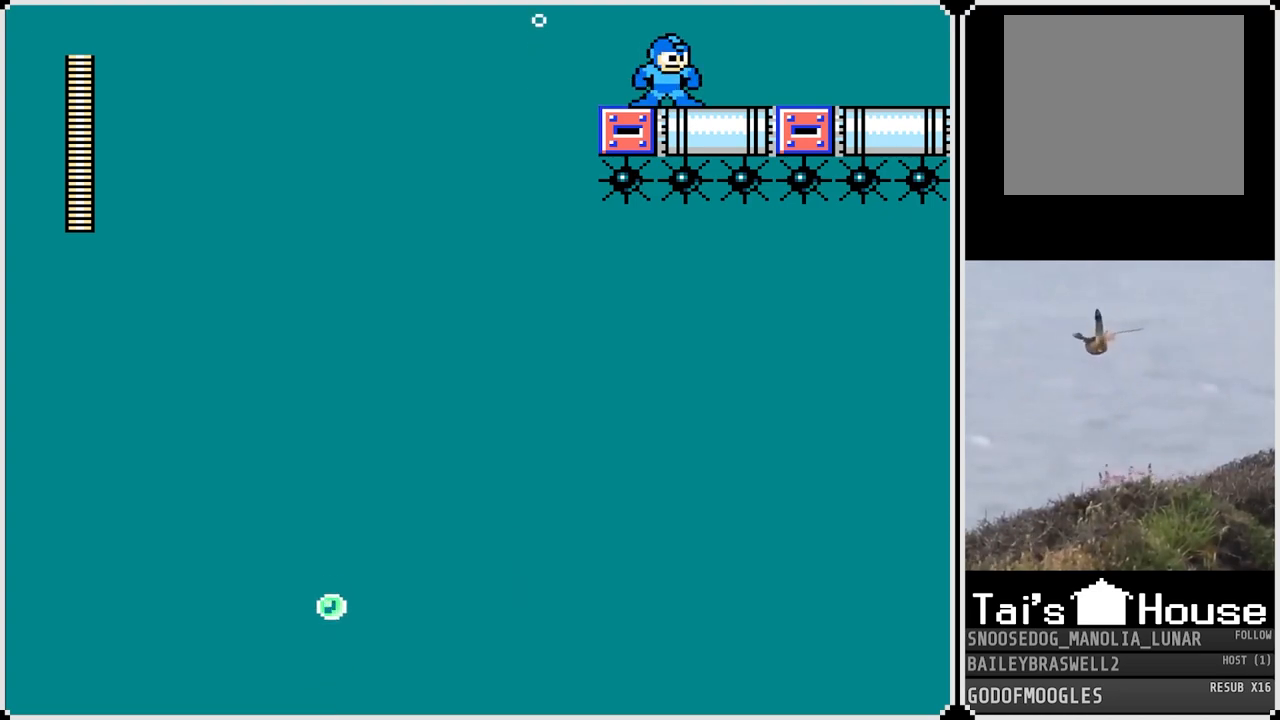
Gameplay with a controller (PlayStation layout); each line is a JSON object with the inputs held at the frame after it. "events" lists button and stick changes between this image and that frame as [ms after this image, input, new state], when the widget could be followed in between.
{"buttons": [], "left_stick": "center", "right_stick": "center", "events": [[134, "DPAD_LEFT", "up"], [301, "SQUARE", "down"], [401, "SQUARE", "up"]]}
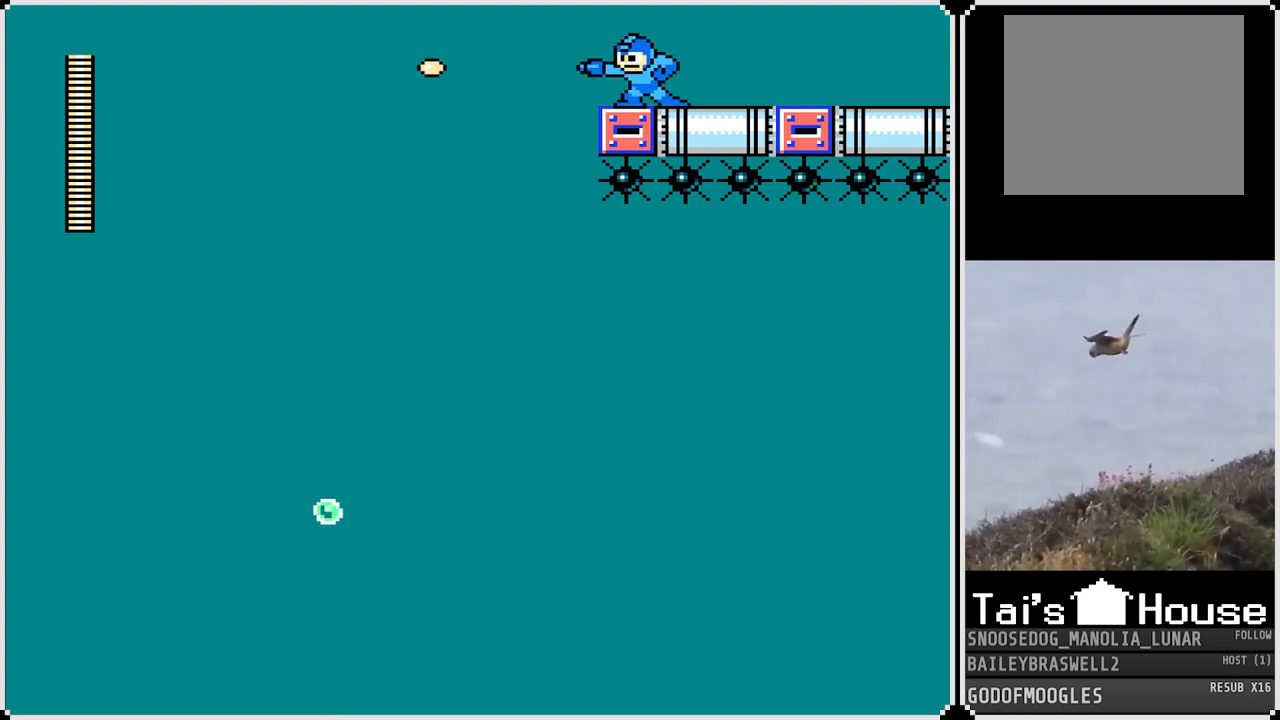
{"buttons": [], "left_stick": "center", "right_stick": "center", "events": [[50, "SQUARE", "down"], [150, "SQUARE", "up"]]}
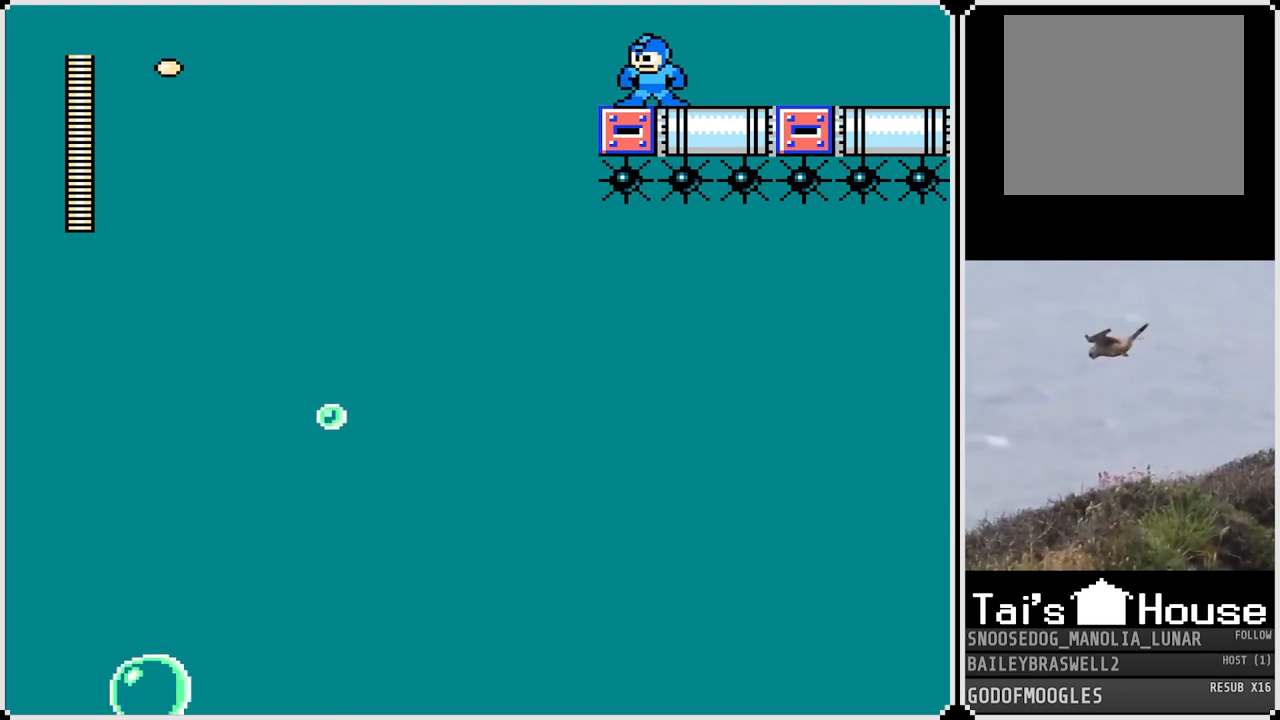
{"buttons": ["DPAD_LEFT"], "left_stick": "center", "right_stick": "center", "events": [[484, "DPAD_LEFT", "down"]]}
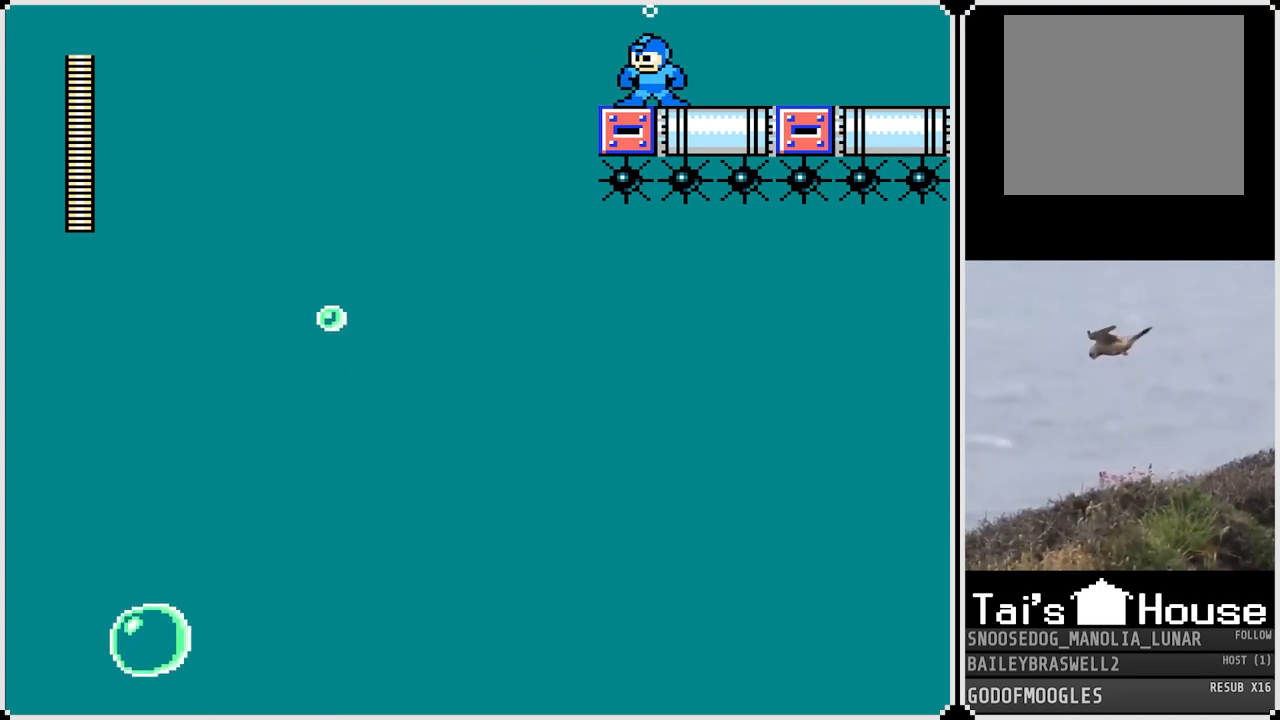
{"buttons": ["CROSS", "DPAD_LEFT"], "left_stick": "center", "right_stick": "center", "events": [[17, "CROSS", "down"]]}
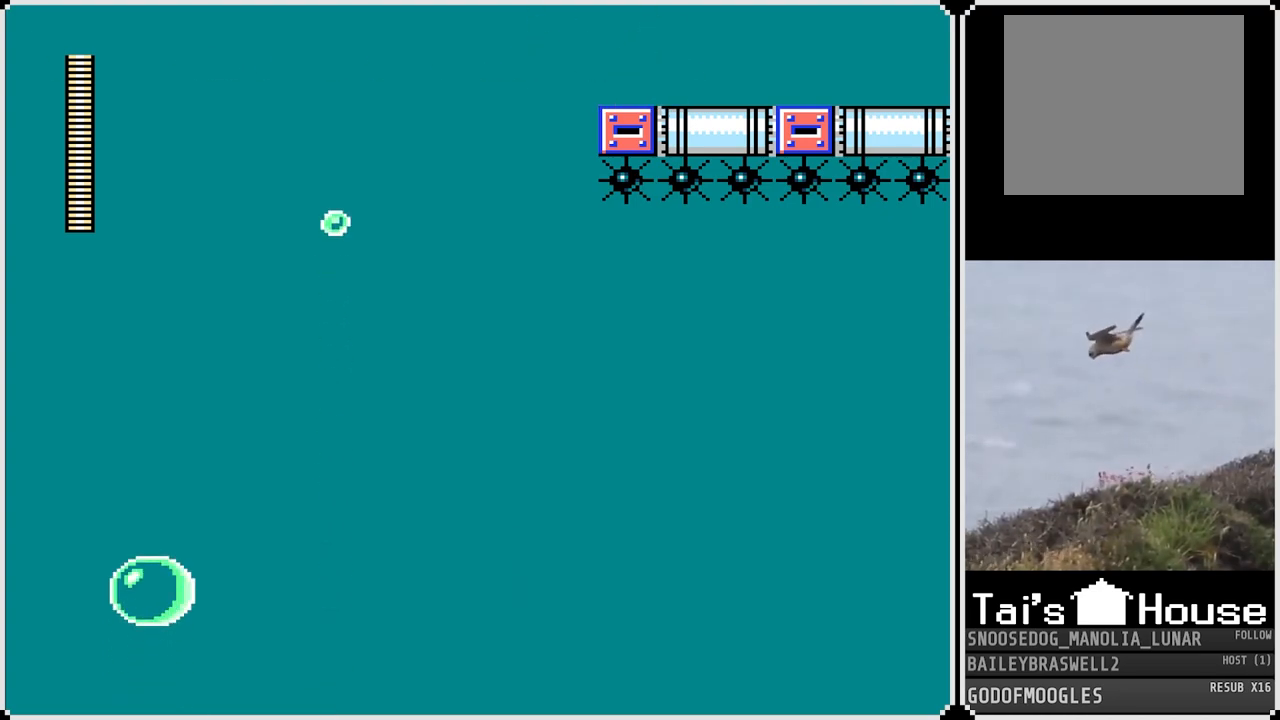
{"buttons": ["CROSS", "DPAD_LEFT"], "left_stick": "center", "right_stick": "center", "events": []}
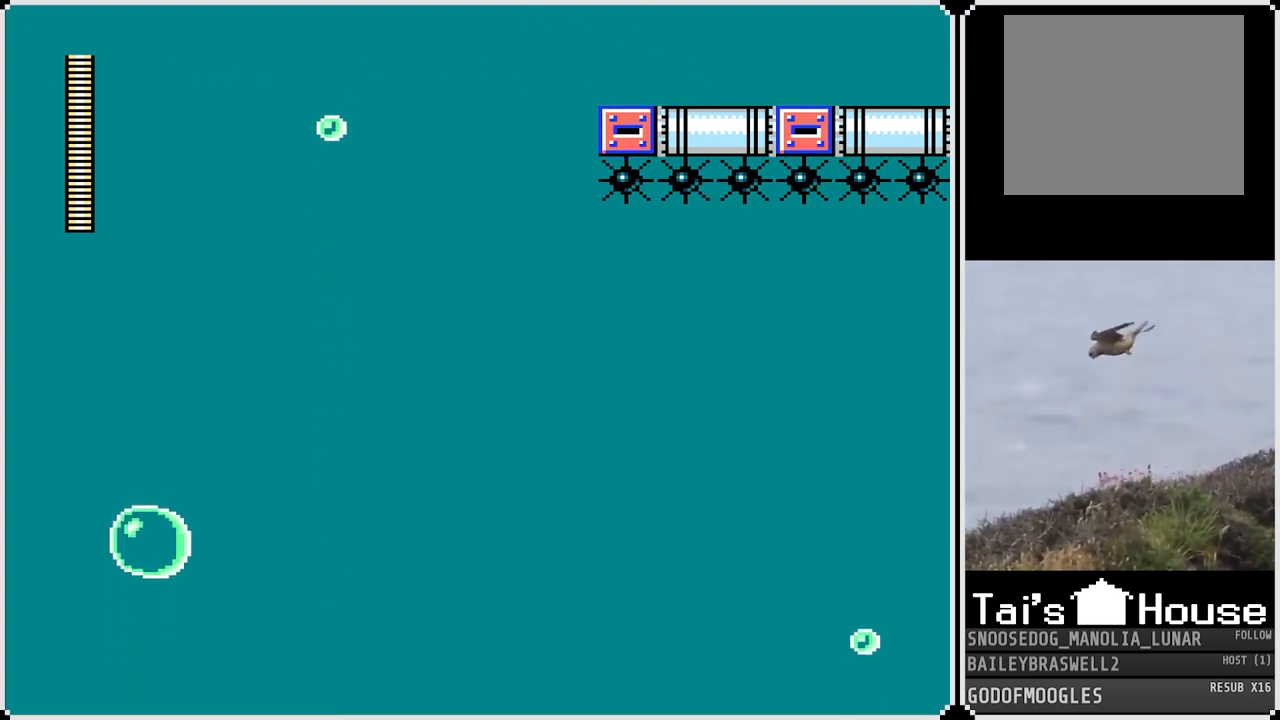
{"buttons": [], "left_stick": "center", "right_stick": "center", "events": [[17, "DPAD_LEFT", "up"], [83, "CROSS", "up"]]}
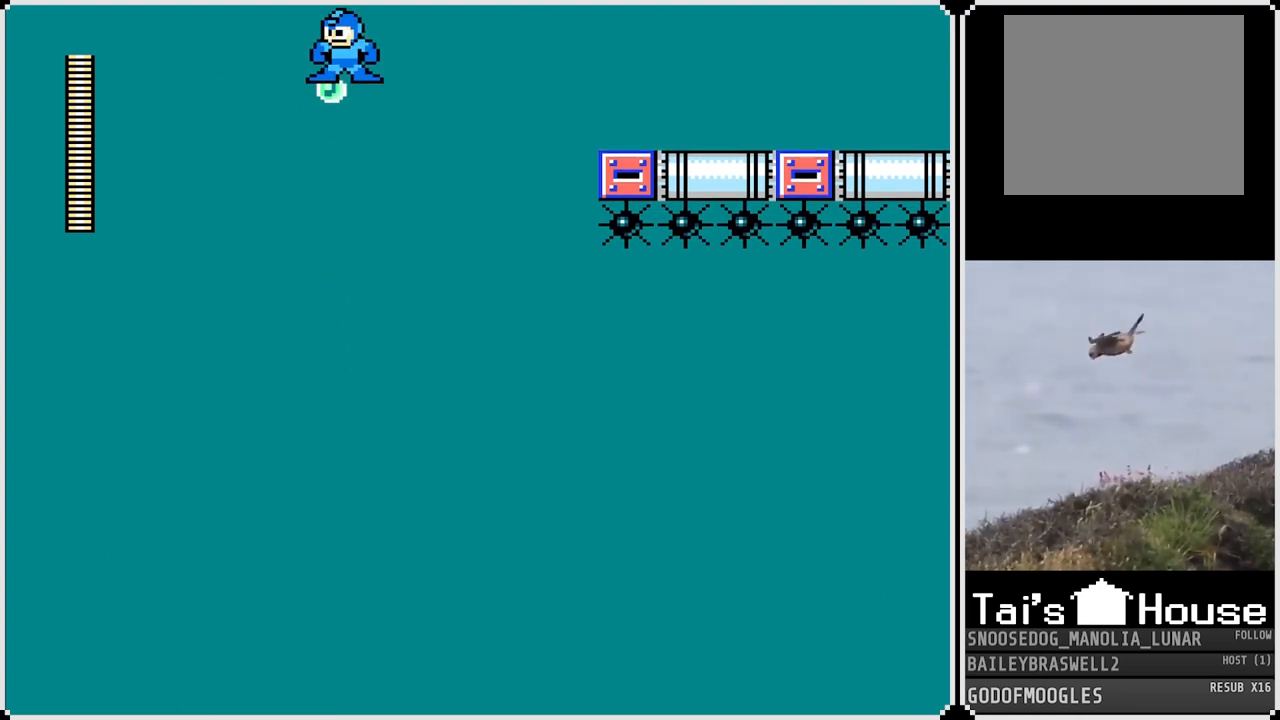
{"buttons": [], "left_stick": "center", "right_stick": "center", "events": []}
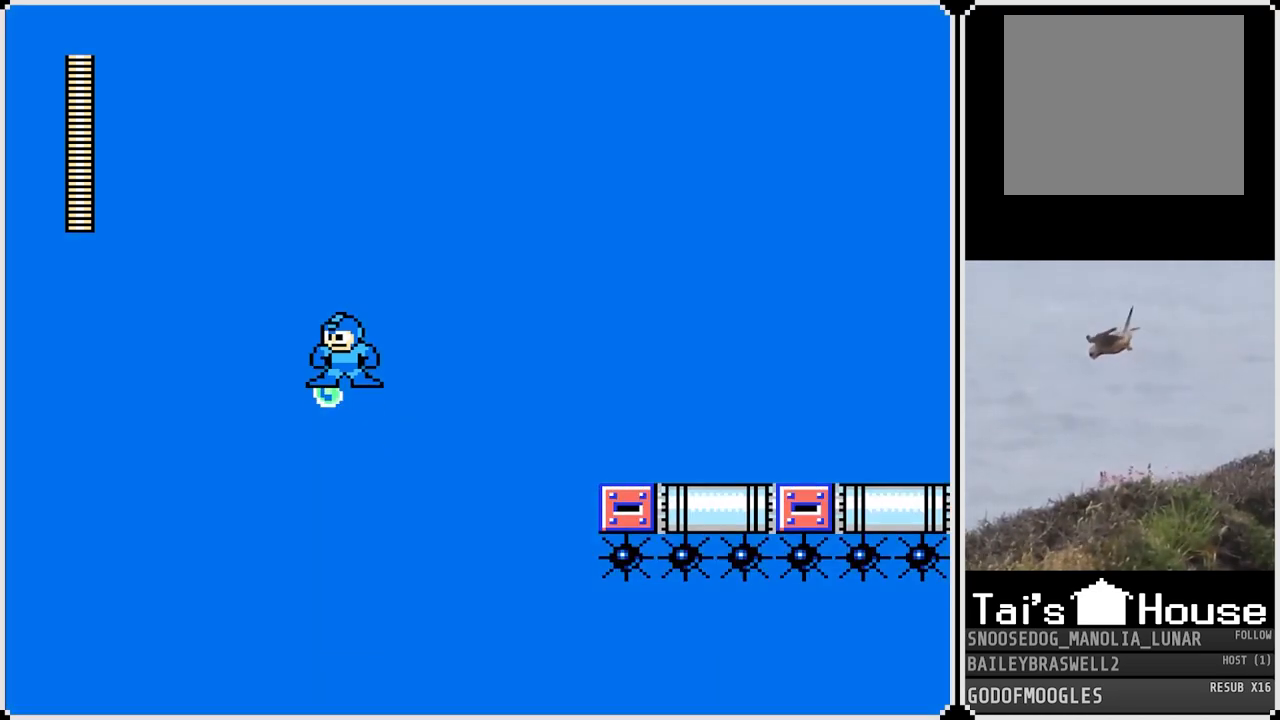
{"buttons": [], "left_stick": "center", "right_stick": "center", "events": []}
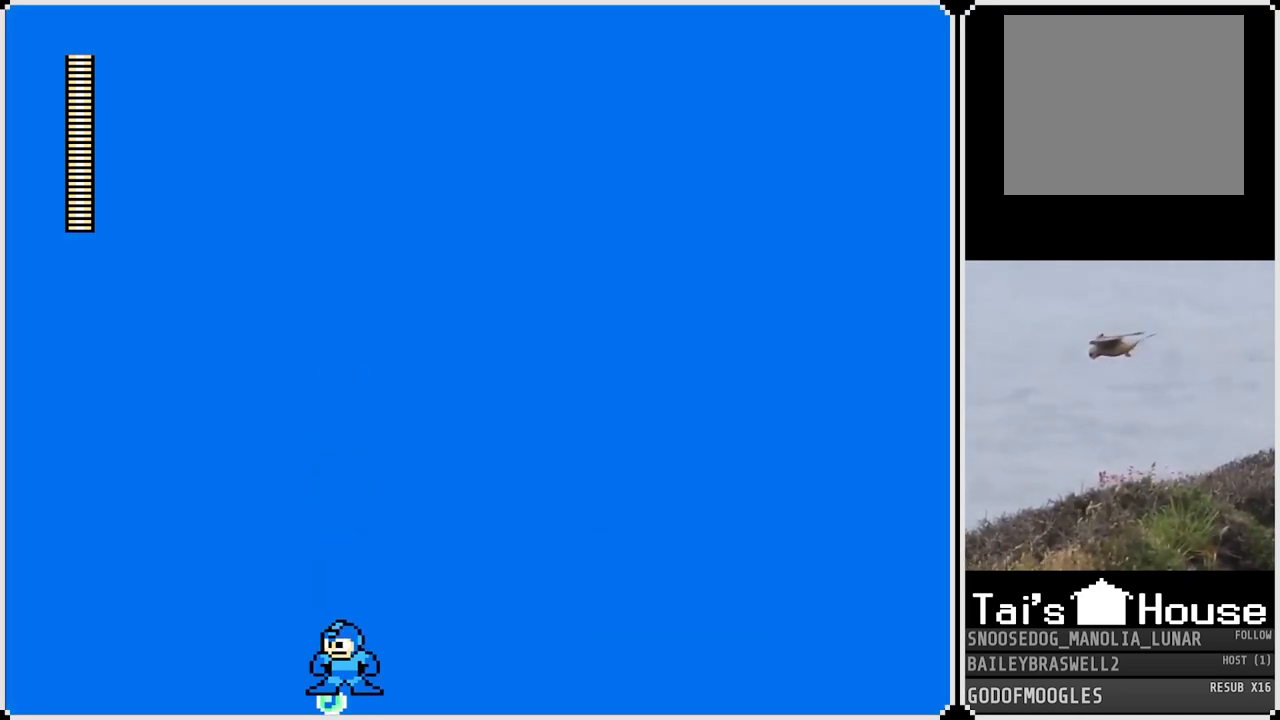
{"buttons": ["CROSS", "DPAD_RIGHT"], "left_stick": "center", "right_stick": "center", "events": [[267, "CROSS", "down"], [334, "DPAD_RIGHT", "down"]]}
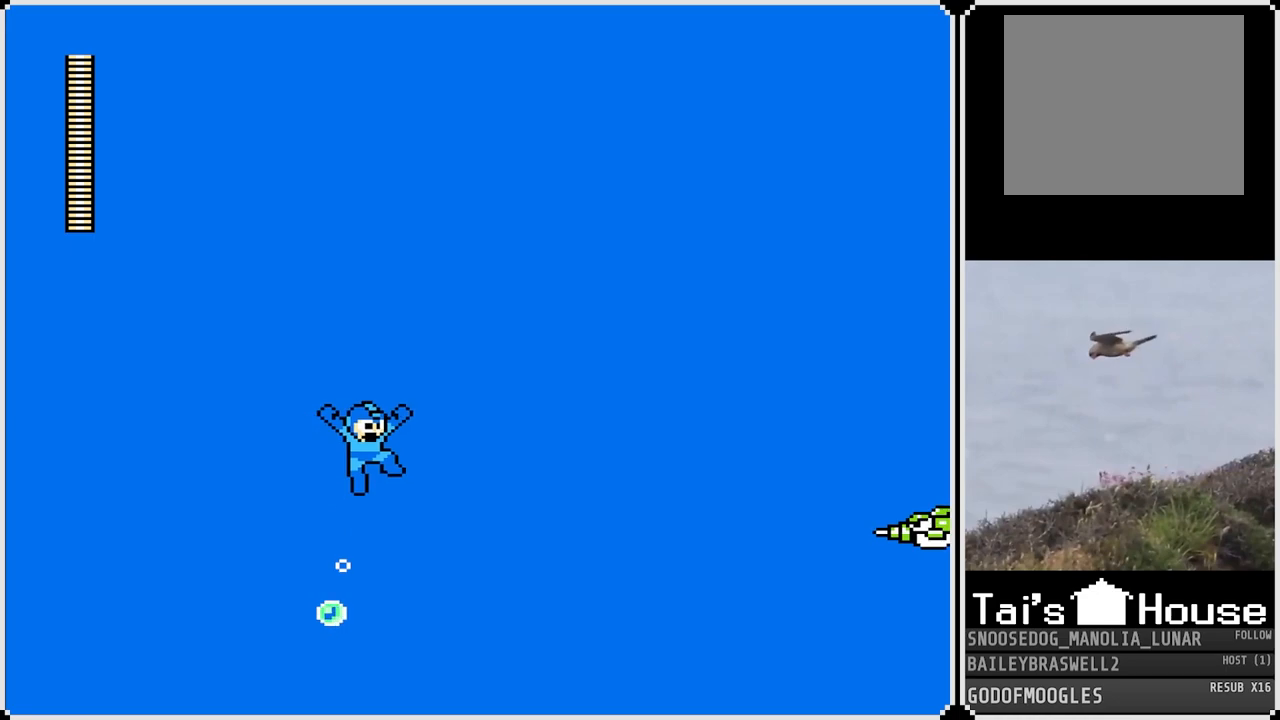
{"buttons": ["CROSS", "DPAD_RIGHT"], "left_stick": "center", "right_stick": "center", "events": []}
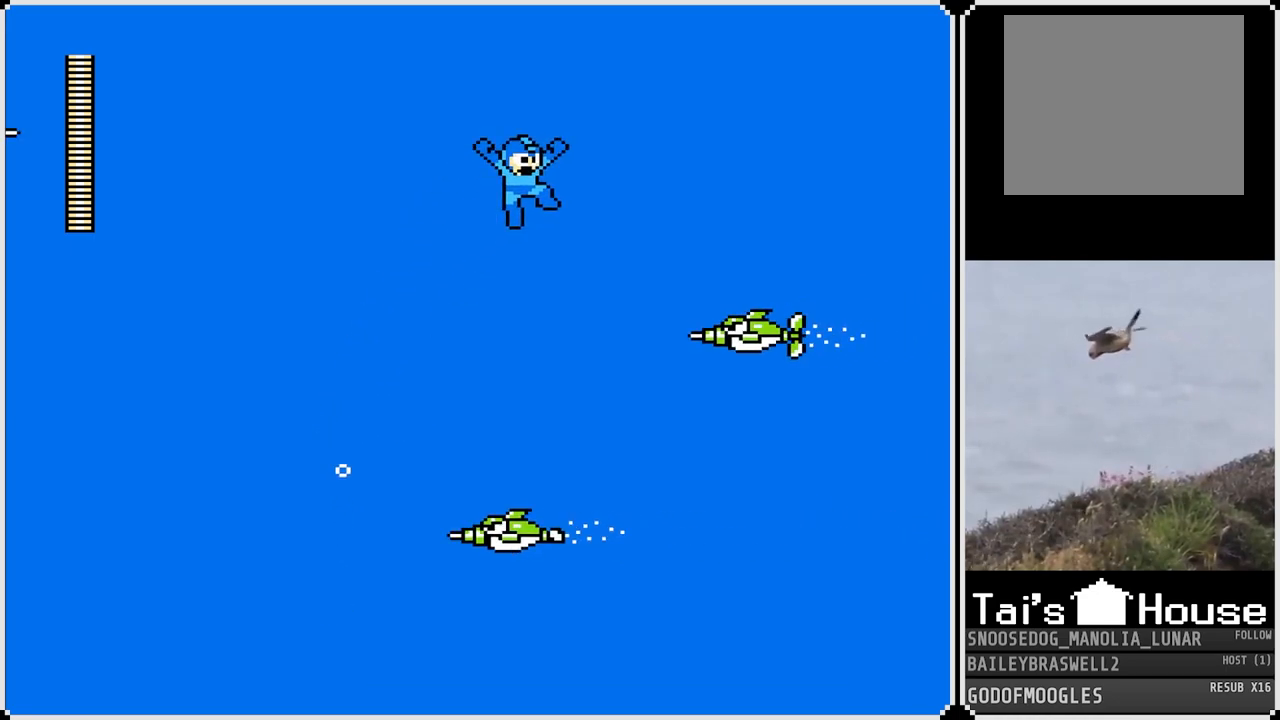
{"buttons": ["CROSS", "DPAD_RIGHT"], "left_stick": "center", "right_stick": "center", "events": []}
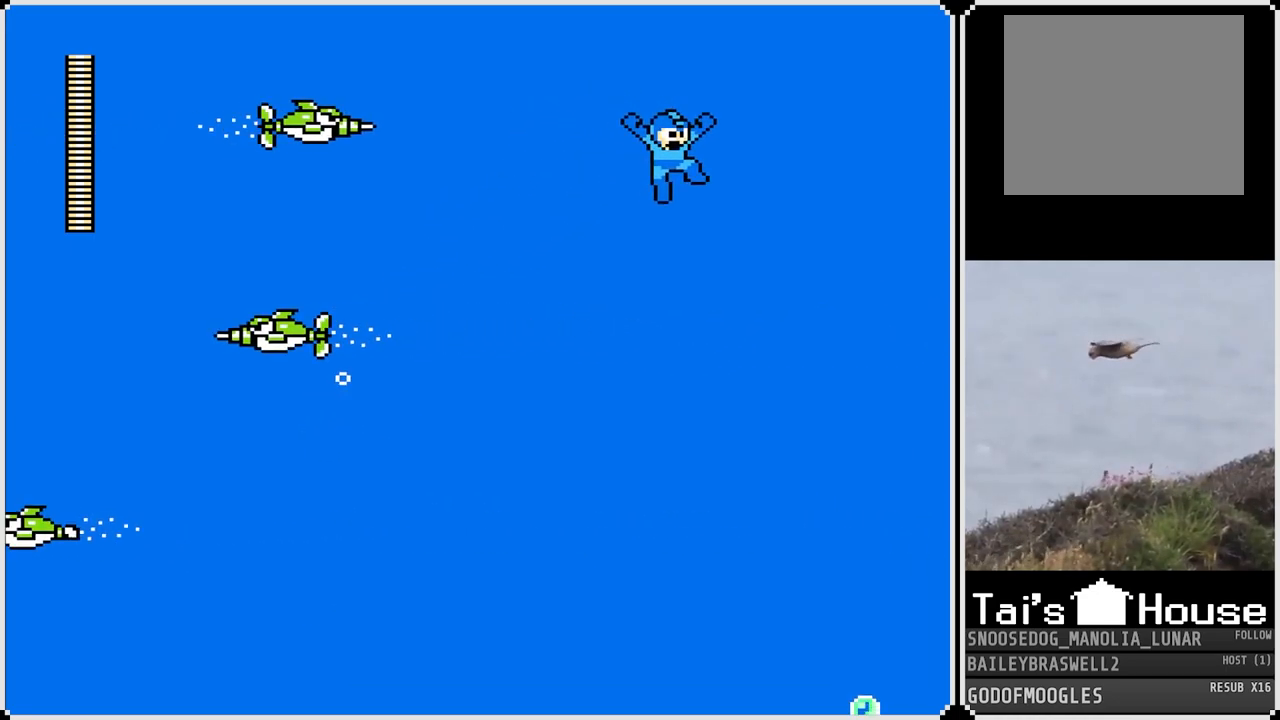
{"buttons": ["DPAD_RIGHT"], "left_stick": "center", "right_stick": "center", "events": [[417, "CROSS", "up"]]}
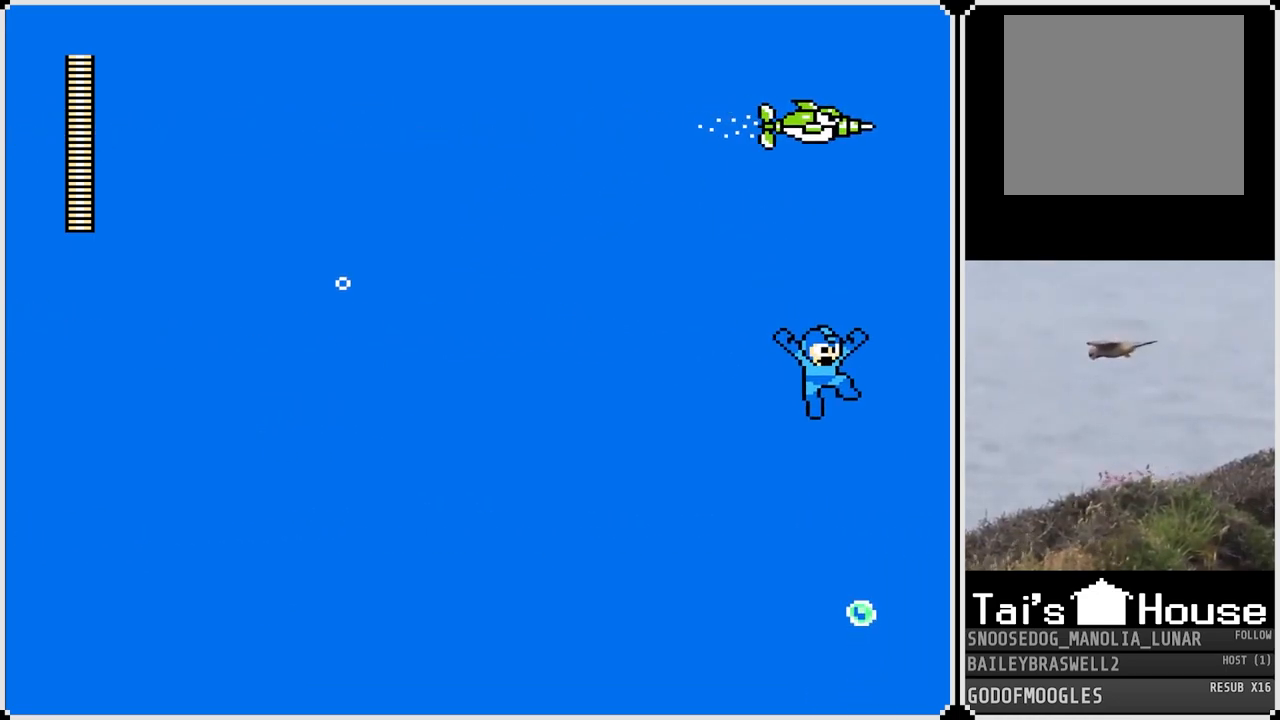
{"buttons": [], "left_stick": "center", "right_stick": "center", "events": [[67, "DPAD_RIGHT", "up"]]}
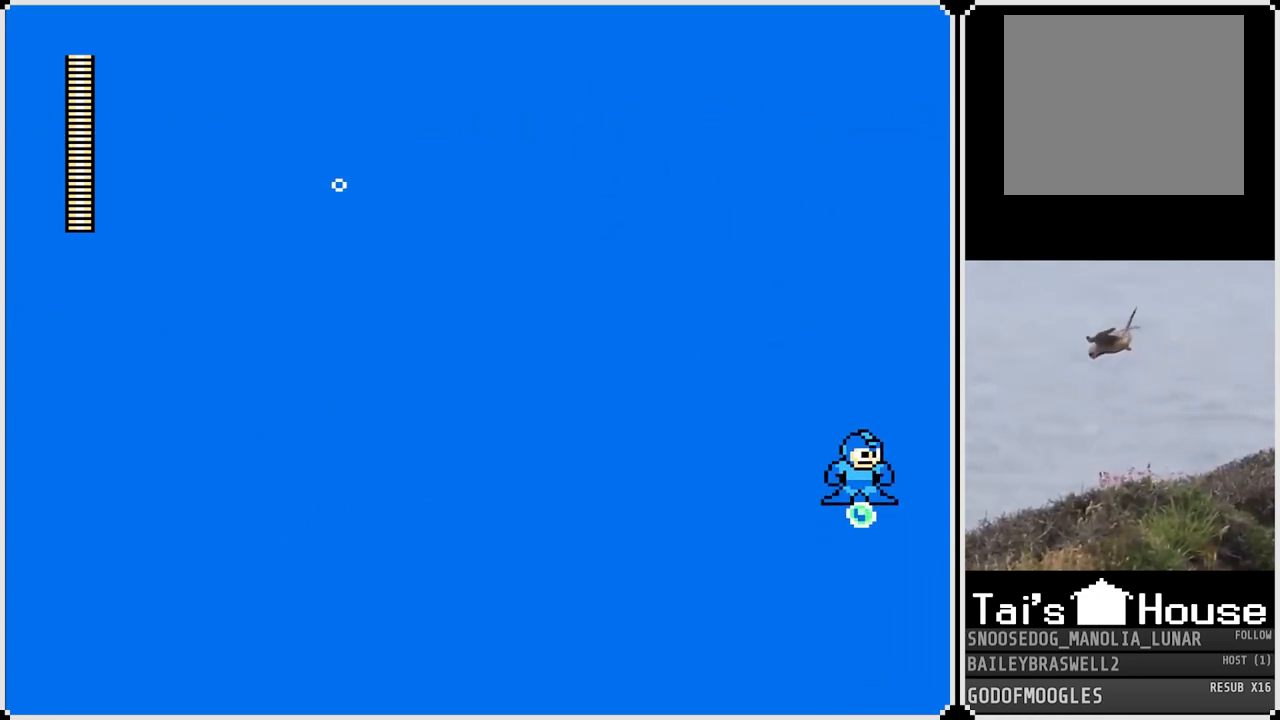
{"buttons": ["CROSS", "DPAD_LEFT"], "left_stick": "center", "right_stick": "center", "events": [[184, "CROSS", "down"], [217, "DPAD_LEFT", "down"]]}
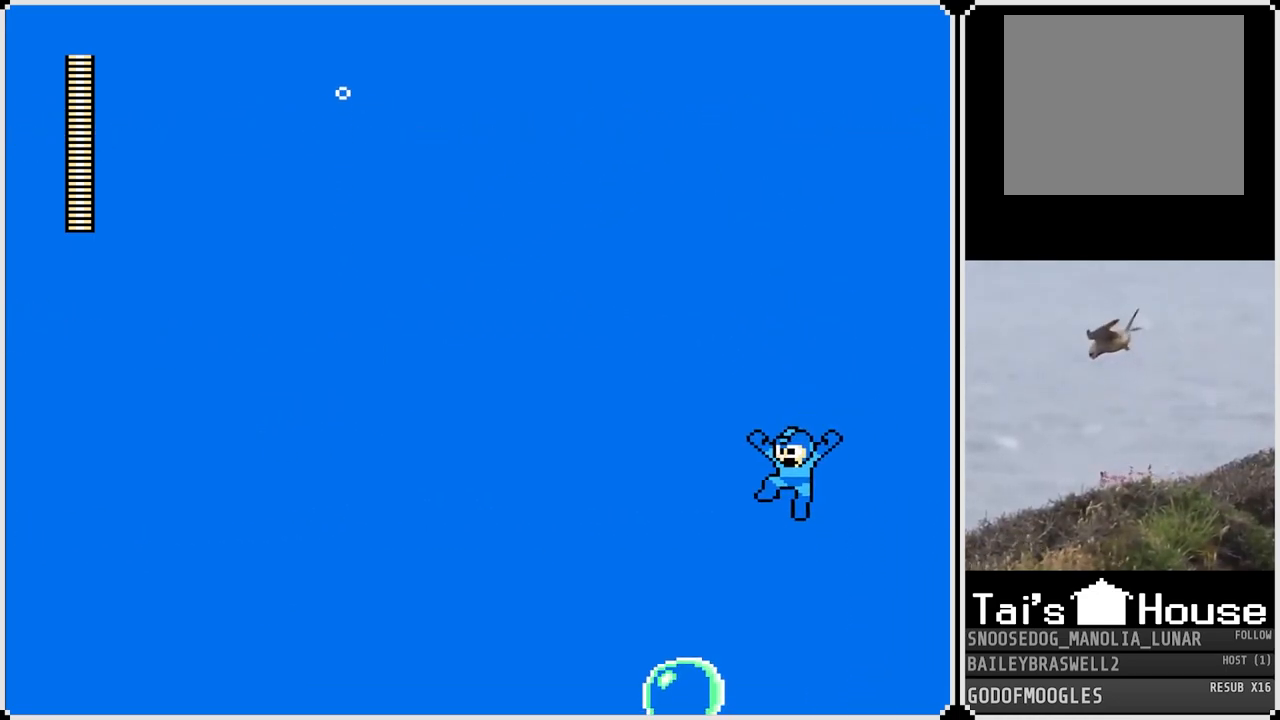
{"buttons": [], "left_stick": "center", "right_stick": "center", "events": [[117, "CROSS", "up"], [350, "DPAD_LEFT", "up"]]}
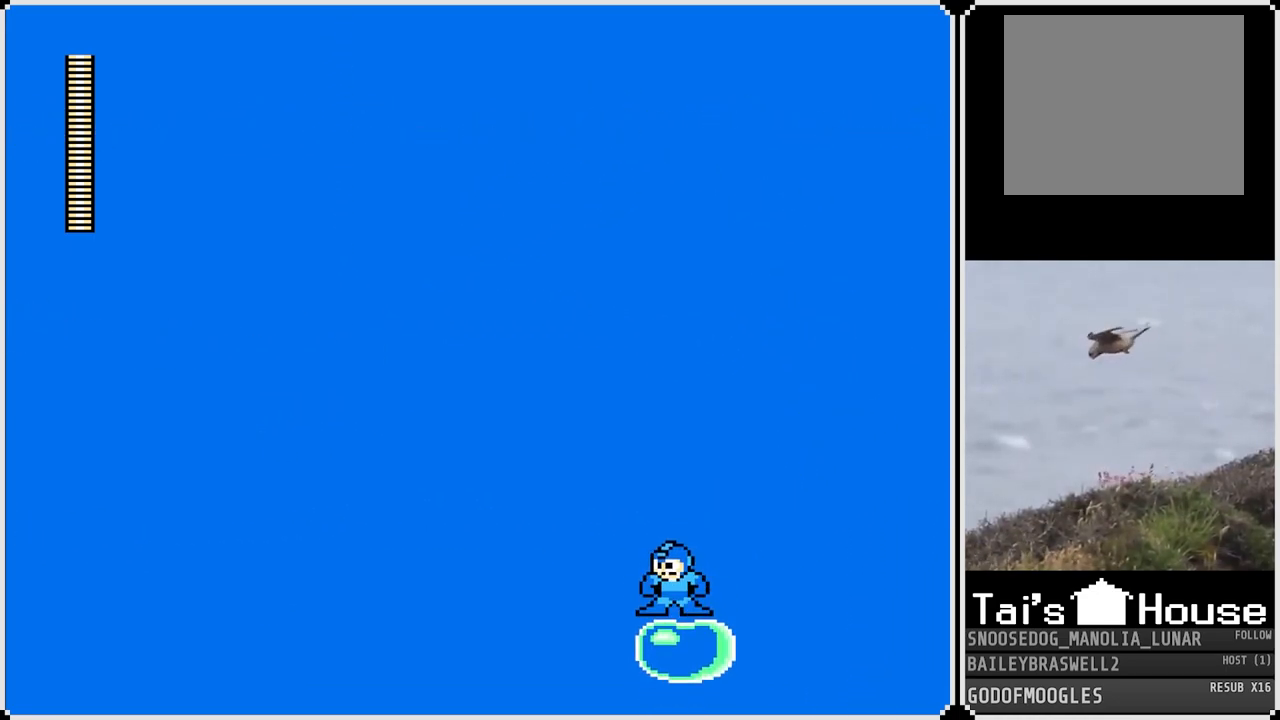
{"buttons": [], "left_stick": "center", "right_stick": "center", "events": []}
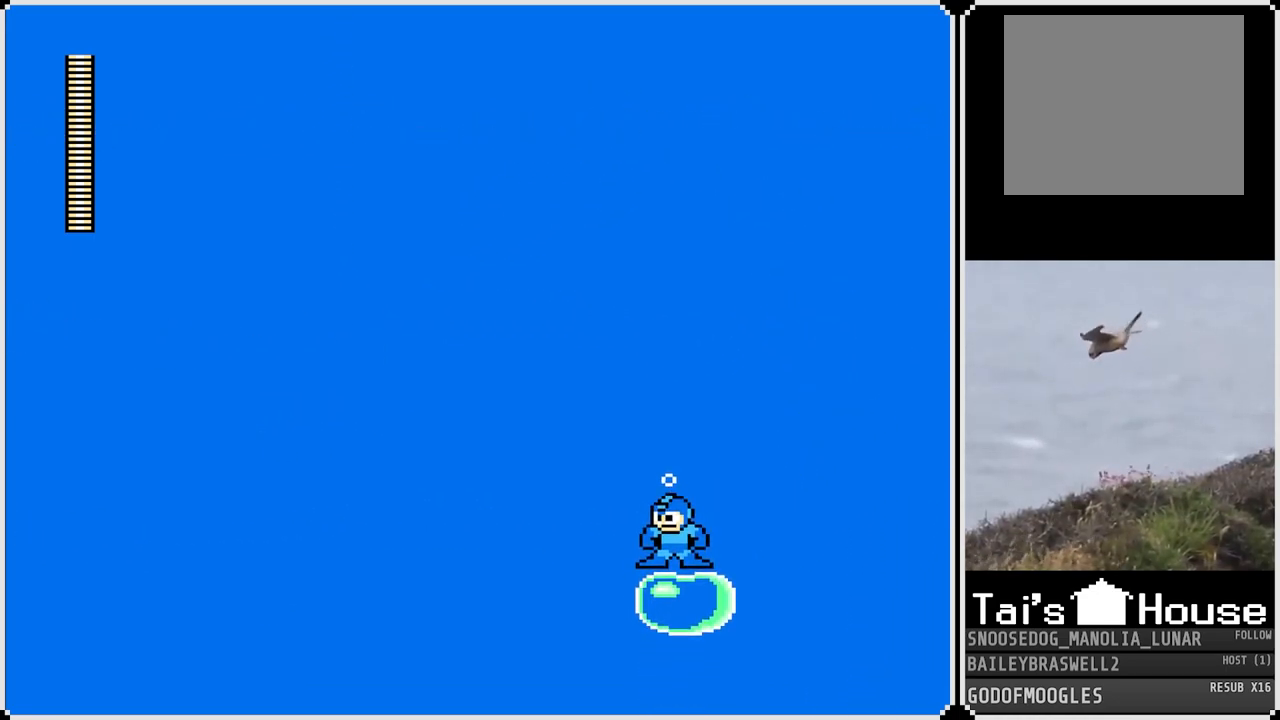
{"buttons": [], "left_stick": "center", "right_stick": "center", "events": []}
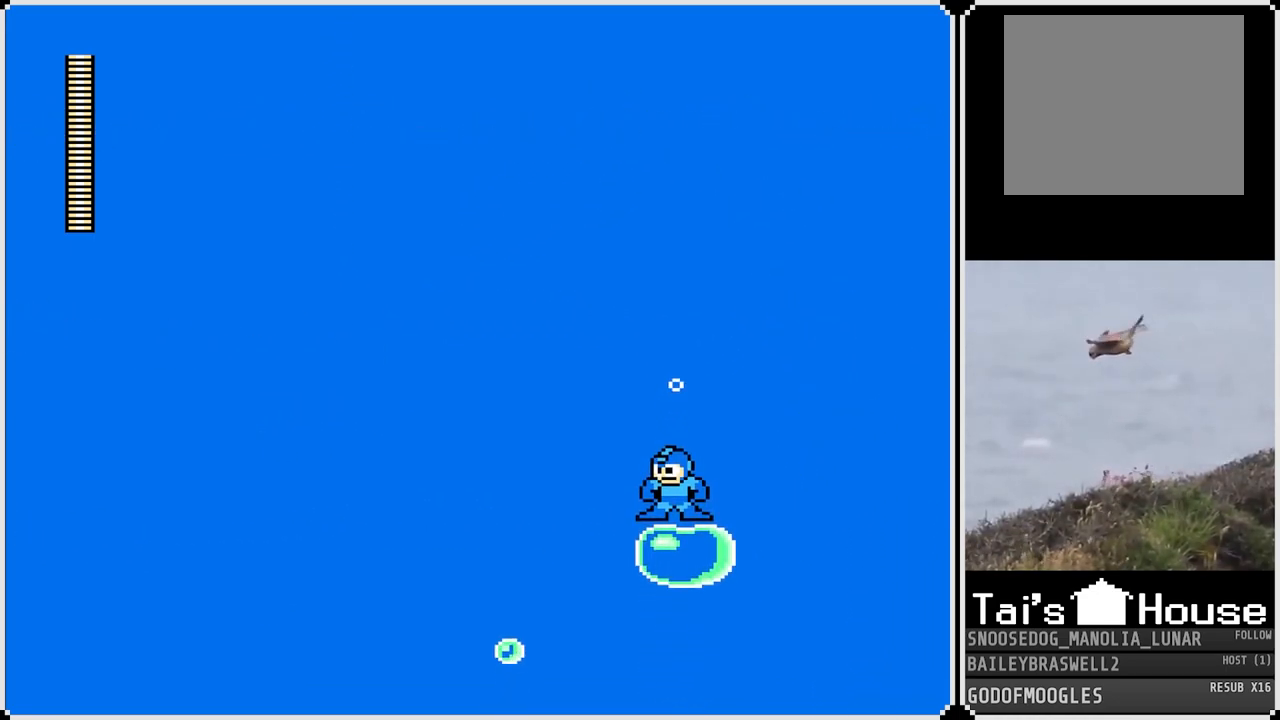
{"buttons": [], "left_stick": "center", "right_stick": "center", "events": []}
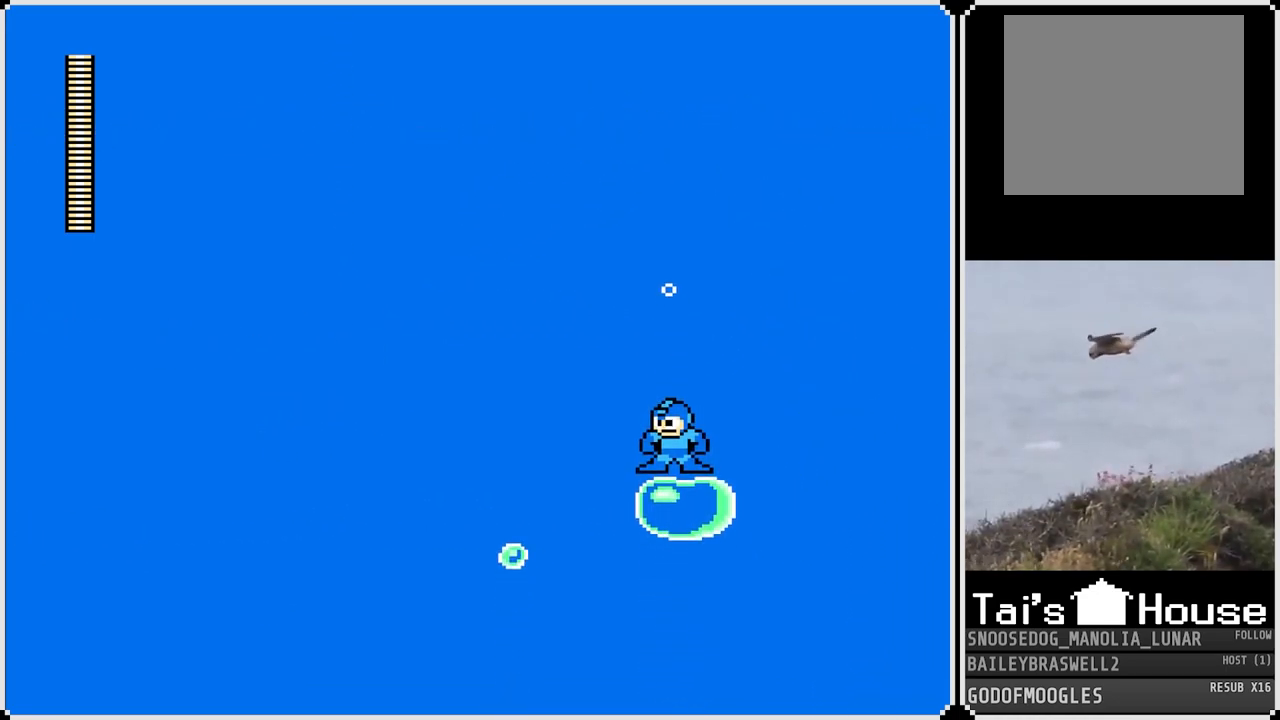
{"buttons": [], "left_stick": "center", "right_stick": "center", "events": []}
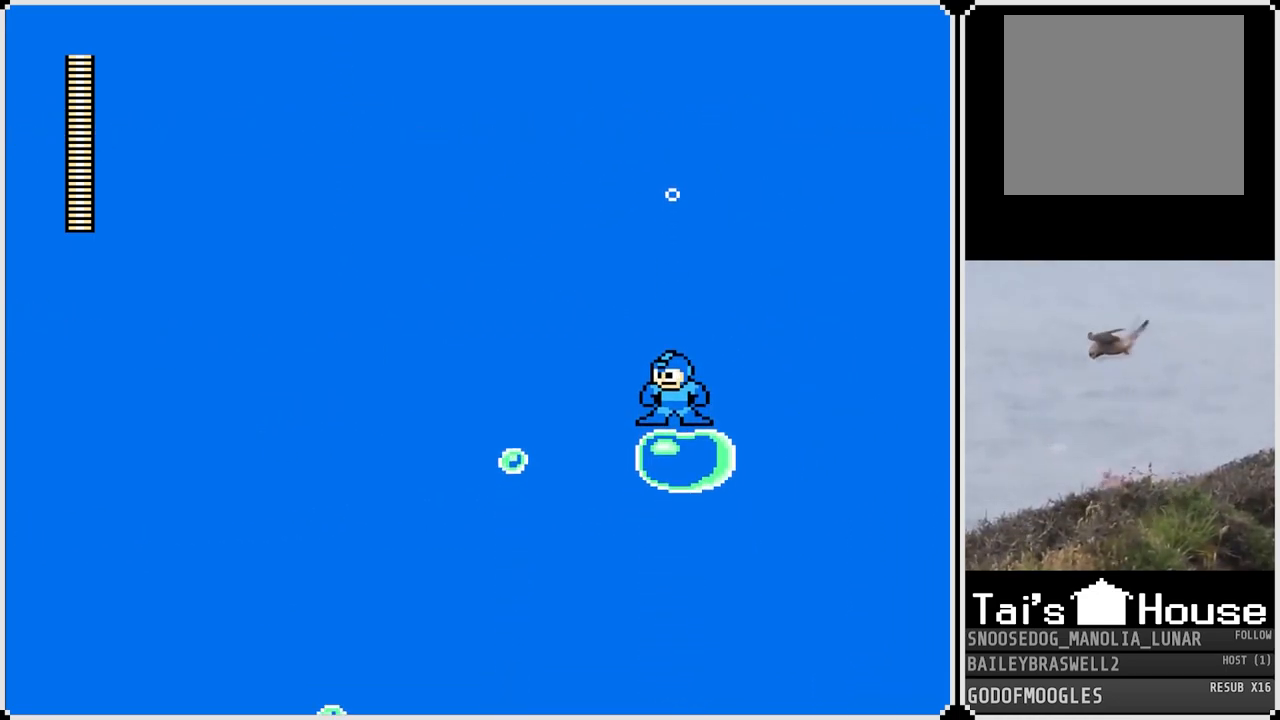
{"buttons": [], "left_stick": "center", "right_stick": "center", "events": []}
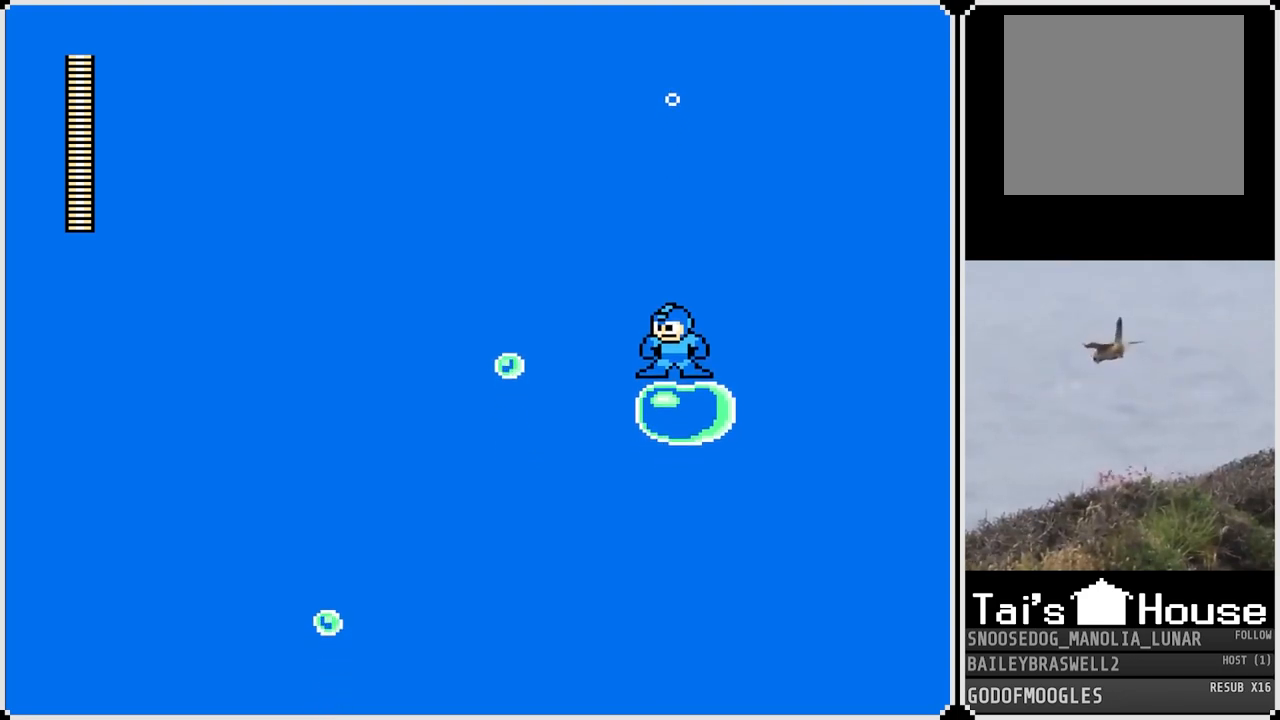
{"buttons": [], "left_stick": "center", "right_stick": "center", "events": []}
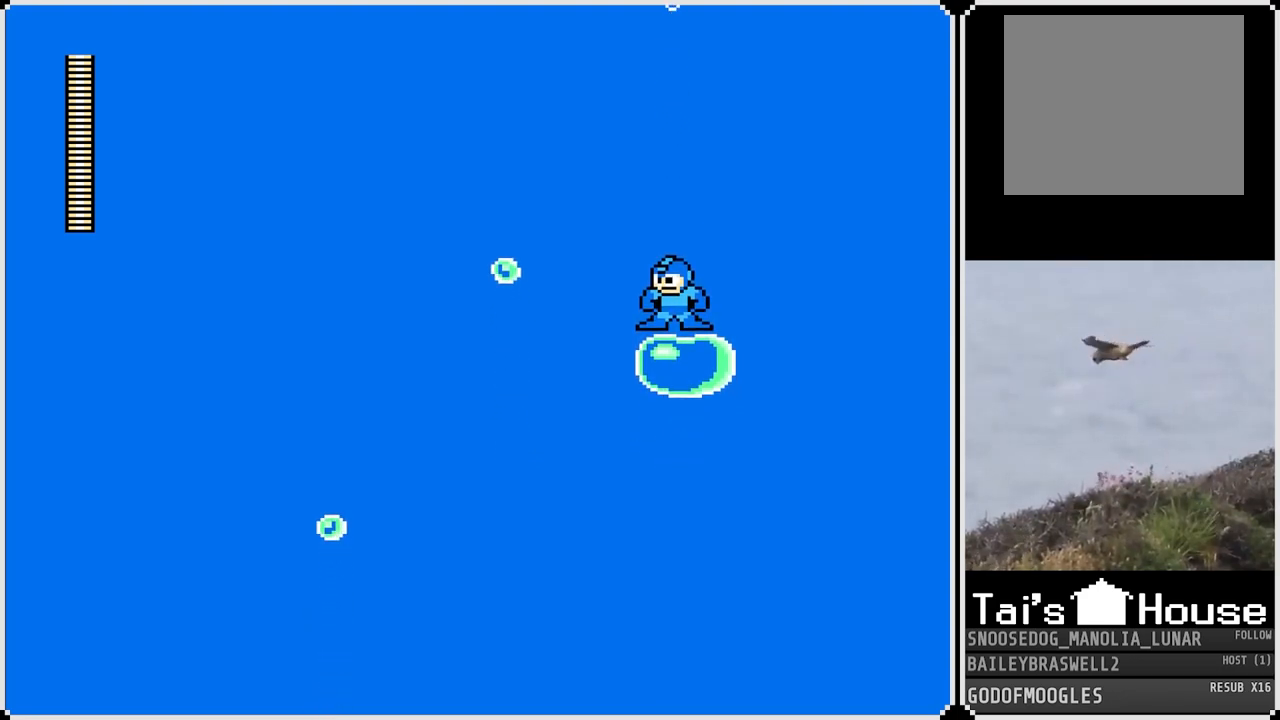
{"buttons": [], "left_stick": "center", "right_stick": "center", "events": []}
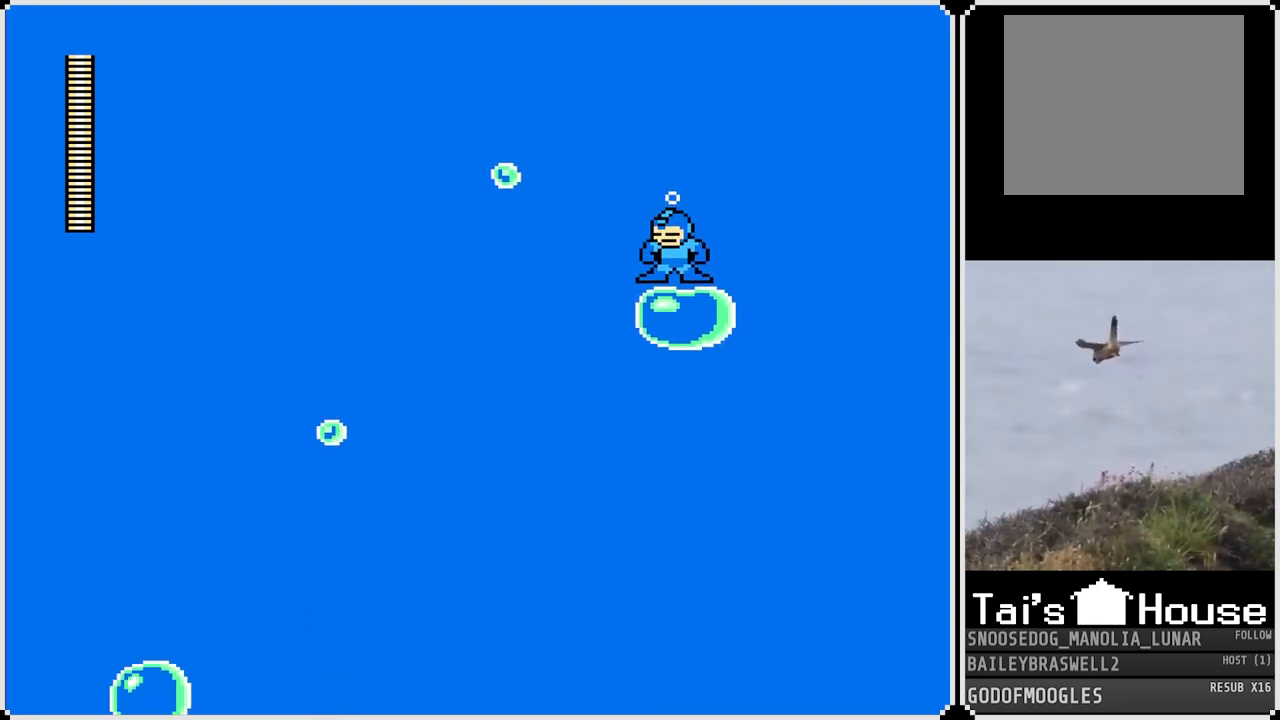
{"buttons": [], "left_stick": "center", "right_stick": "center", "events": []}
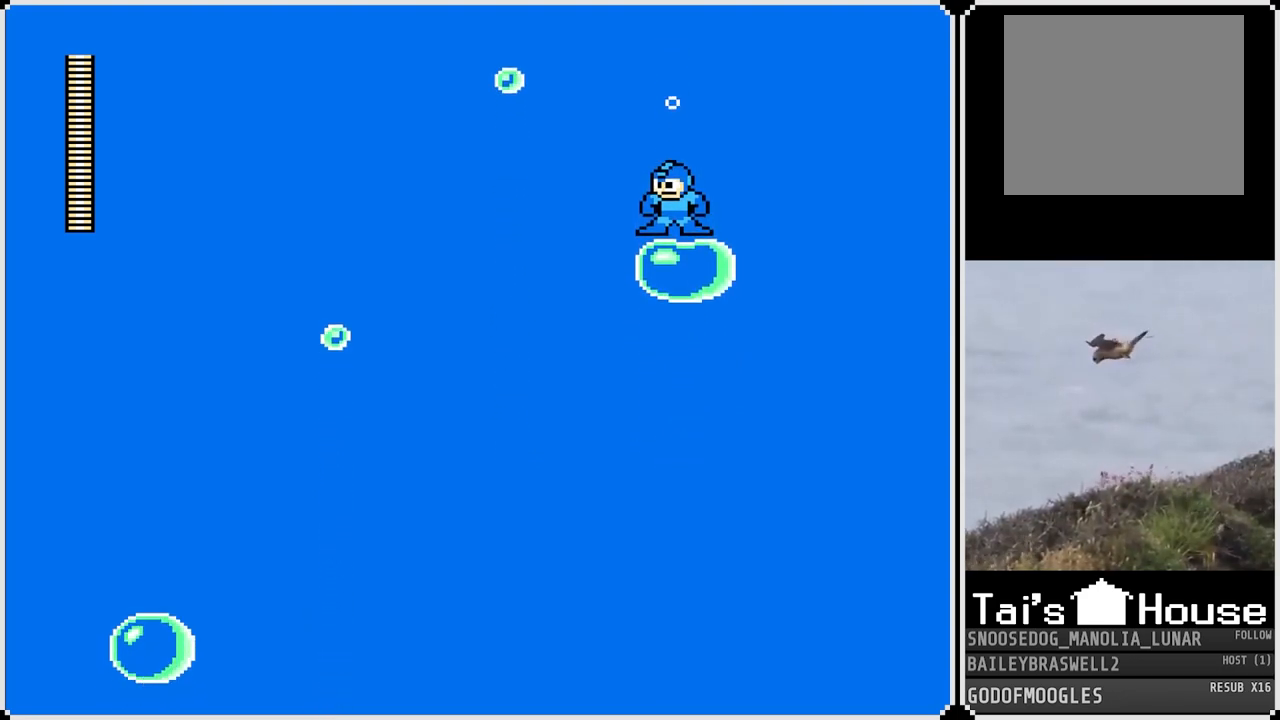
{"buttons": ["CROSS", "DPAD_LEFT"], "left_stick": "center", "right_stick": "center", "events": [[417, "DPAD_LEFT", "down"], [501, "CROSS", "down"]]}
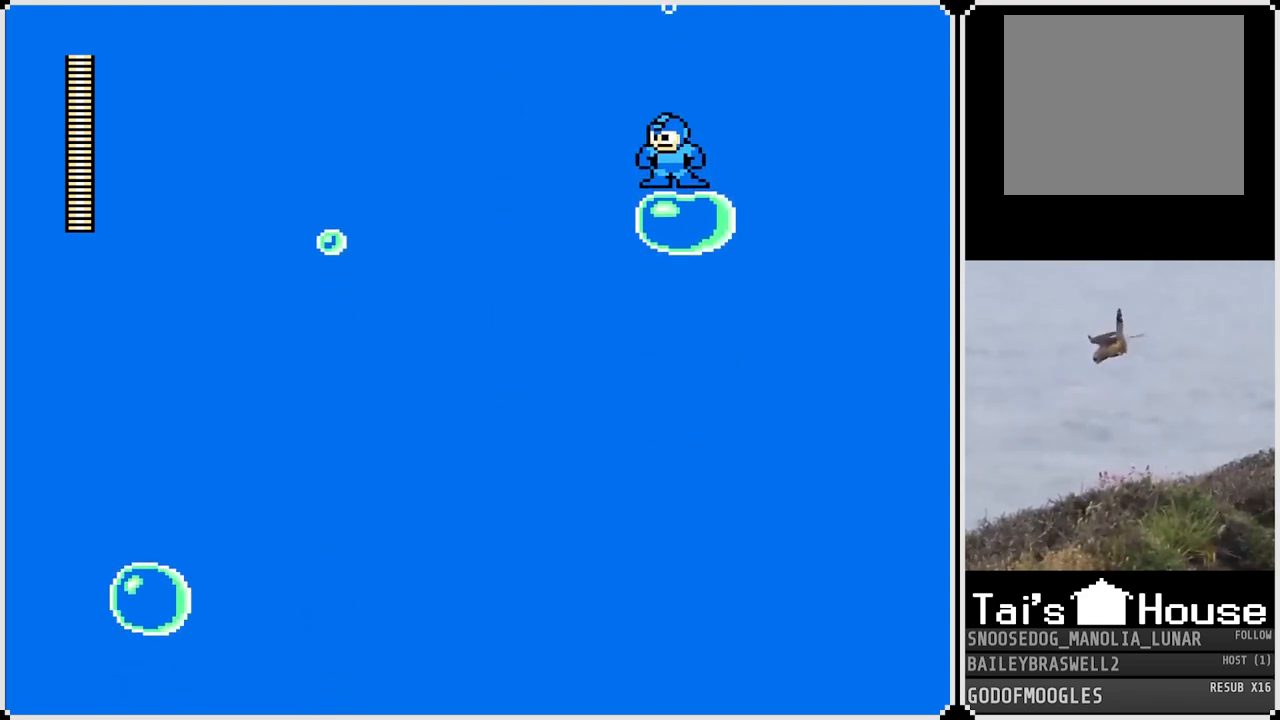
{"buttons": ["CROSS", "DPAD_LEFT"], "left_stick": "center", "right_stick": "center", "events": []}
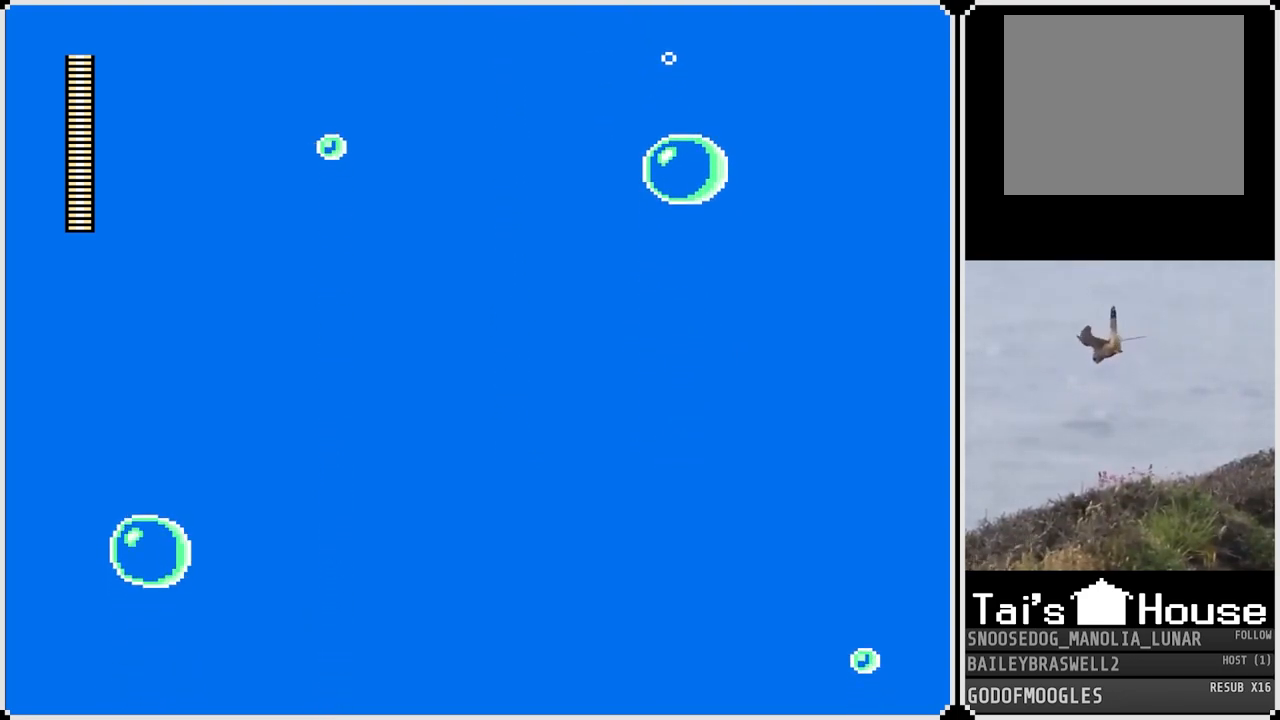
{"buttons": ["CROSS", "DPAD_LEFT"], "left_stick": "center", "right_stick": "center", "events": []}
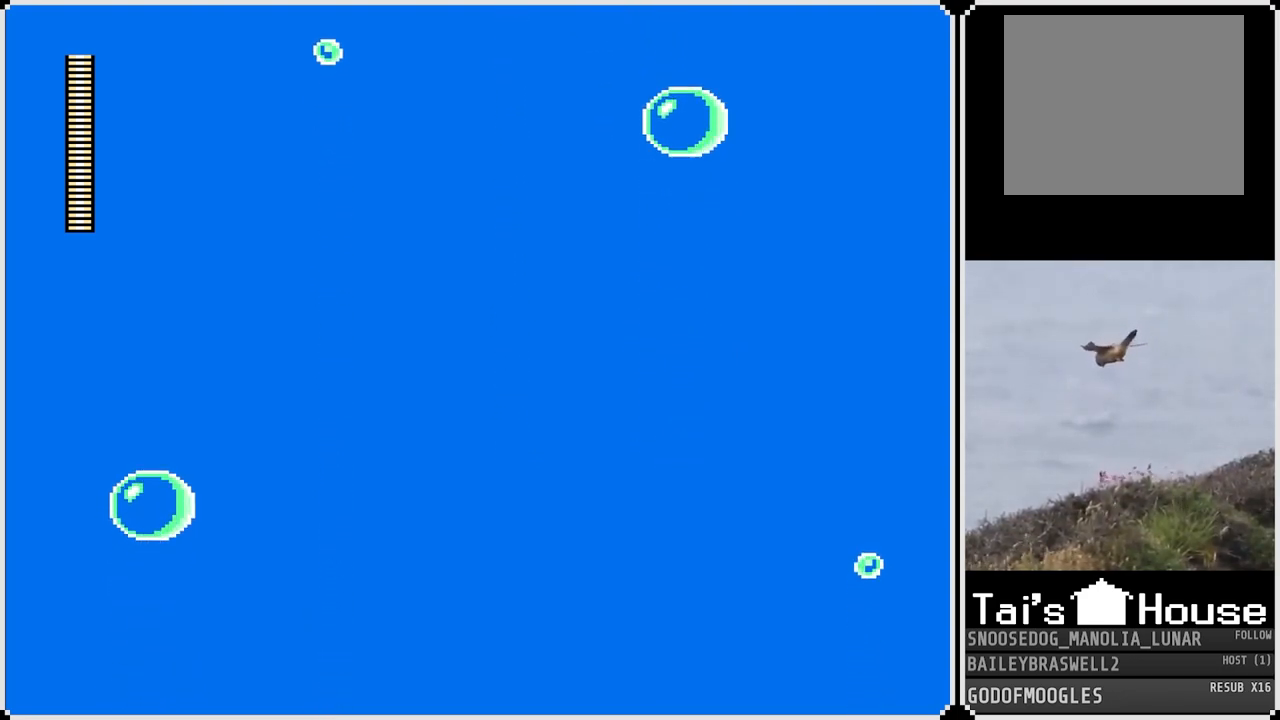
{"buttons": ["DPAD_LEFT"], "left_stick": "center", "right_stick": "center", "events": [[434, "CROSS", "up"]]}